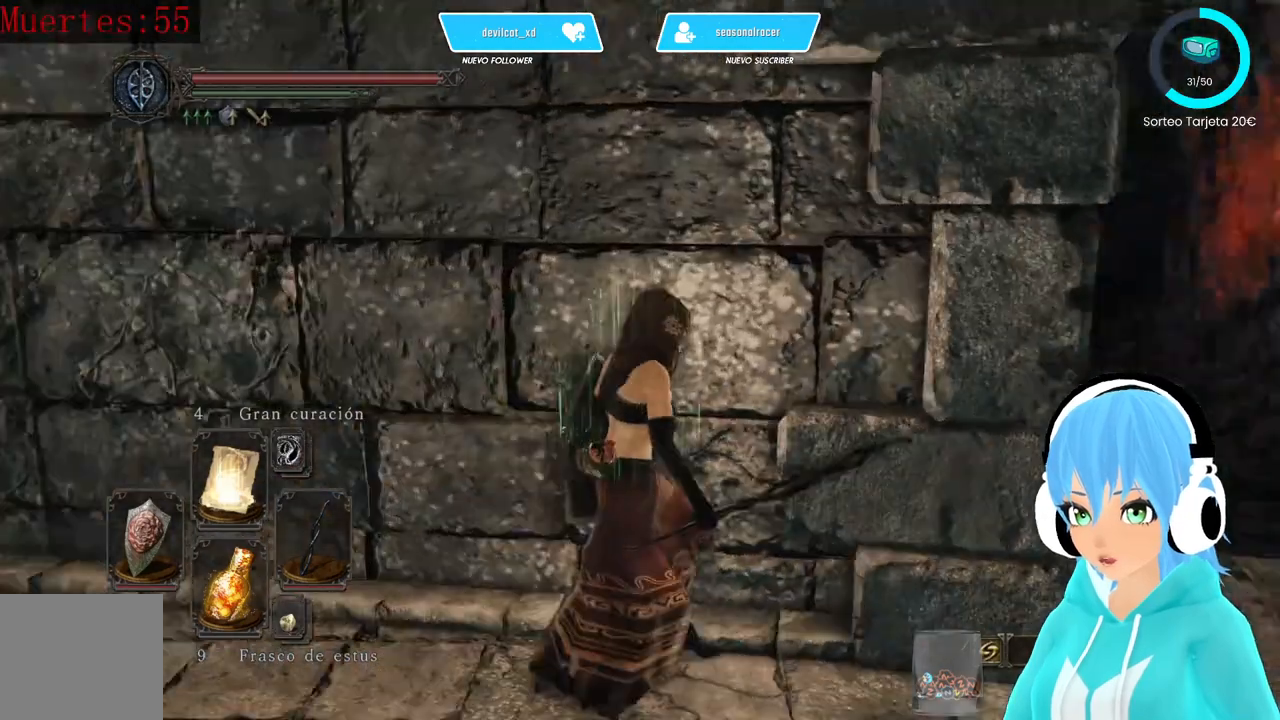
Gameplay with a controller (Xbox layout); each line is a JSON object with the inputs held at the frame after it. "events" lists button and stick changes between this image and that frame as [ms after this image, input, new state], when the widget could be followed in between.
{"buttons": [], "left_stick": "right", "right_stick": "center", "events": [[167, "right_stick", "center"]]}
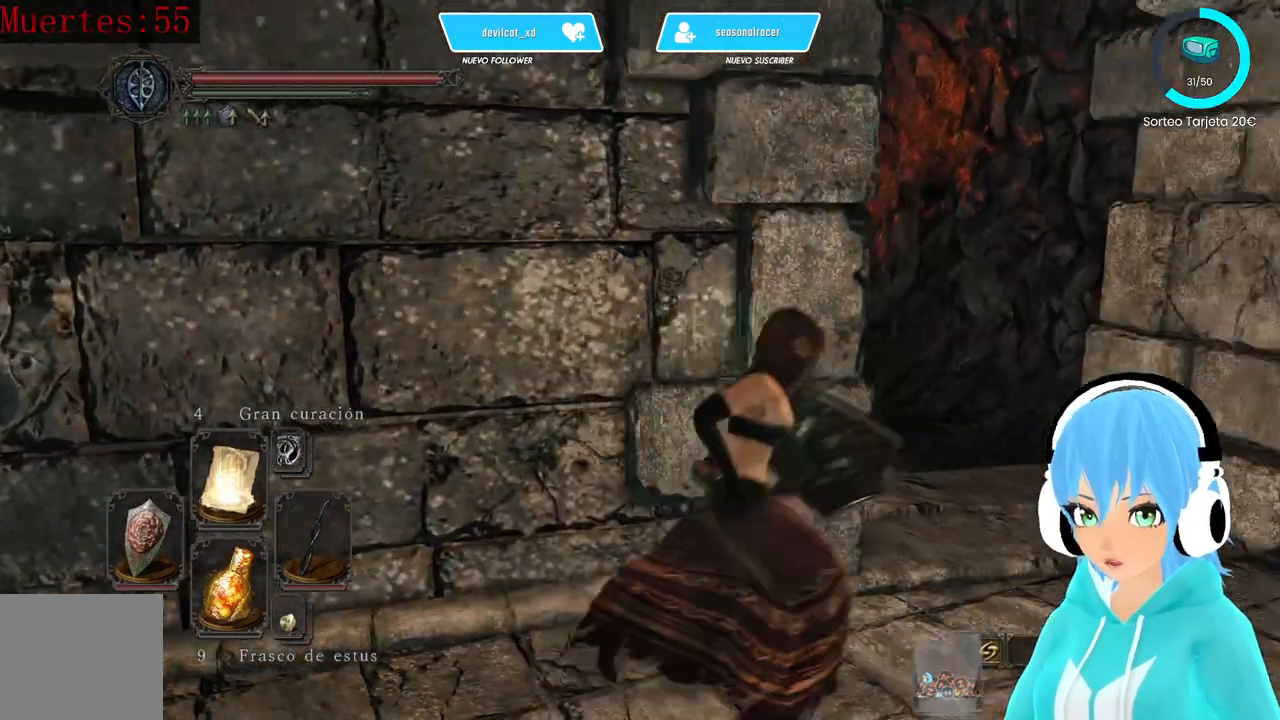
{"buttons": [], "left_stick": "up-right", "right_stick": "center", "events": [[167, "left_stick", "up-right"]]}
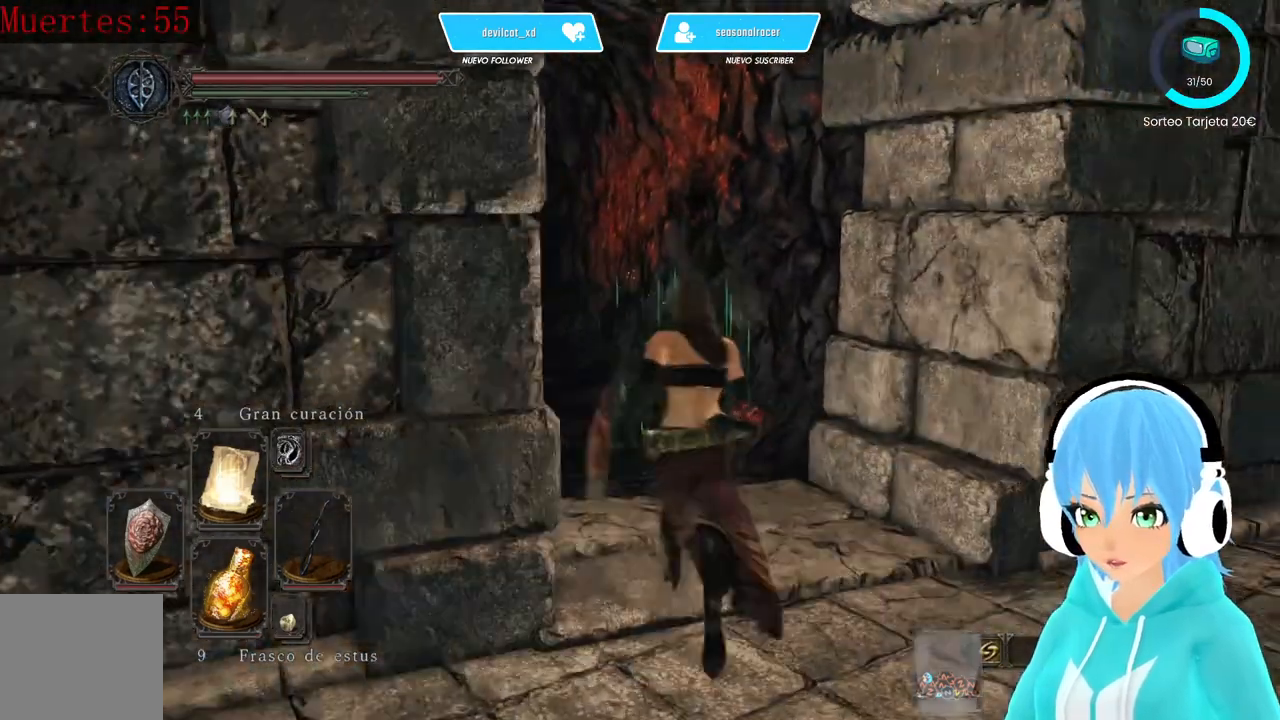
{"buttons": ["L1"], "left_stick": "up", "right_stick": "center", "events": [[83, "right_stick", "left"], [167, "L1", "down"], [167, "left_stick", "up"], [417, "right_stick", "center"]]}
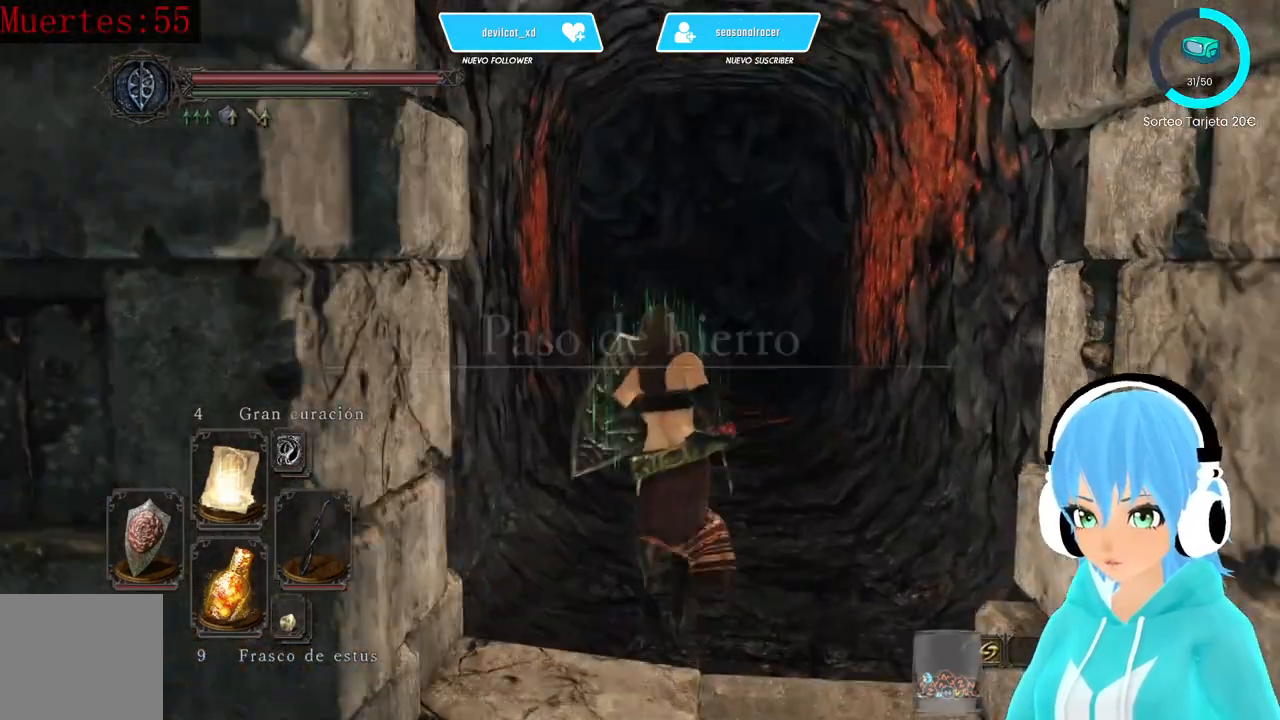
{"buttons": ["L1"], "left_stick": "up", "right_stick": "center", "events": []}
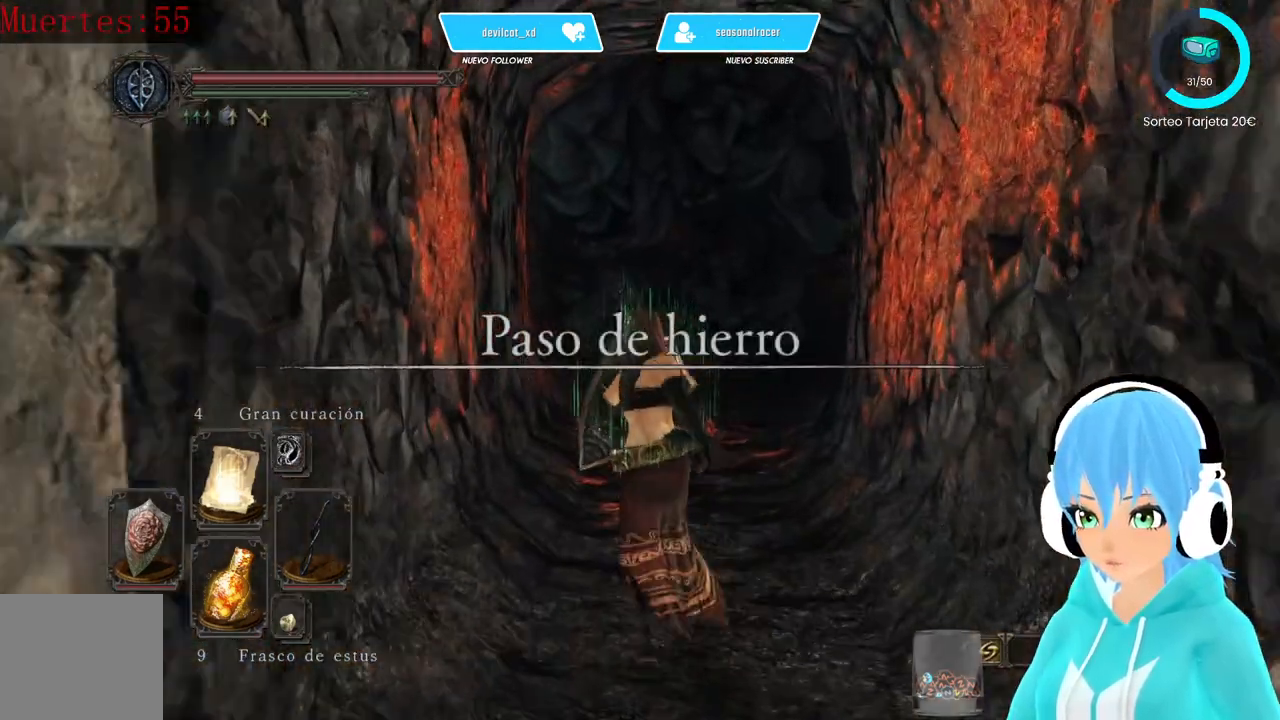
{"buttons": ["L1"], "left_stick": "center", "right_stick": "down-right"}
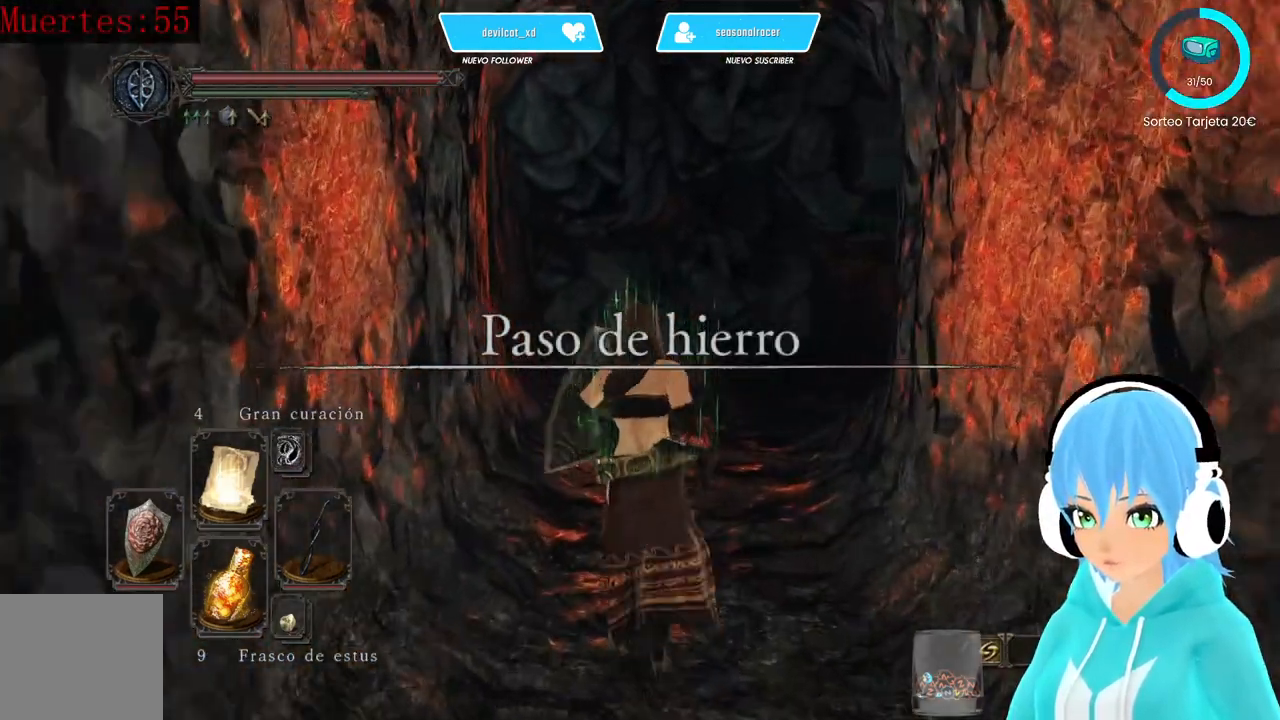
{"buttons": ["L1"], "left_stick": "center", "right_stick": "center", "events": [[167, "right_stick", "center"]]}
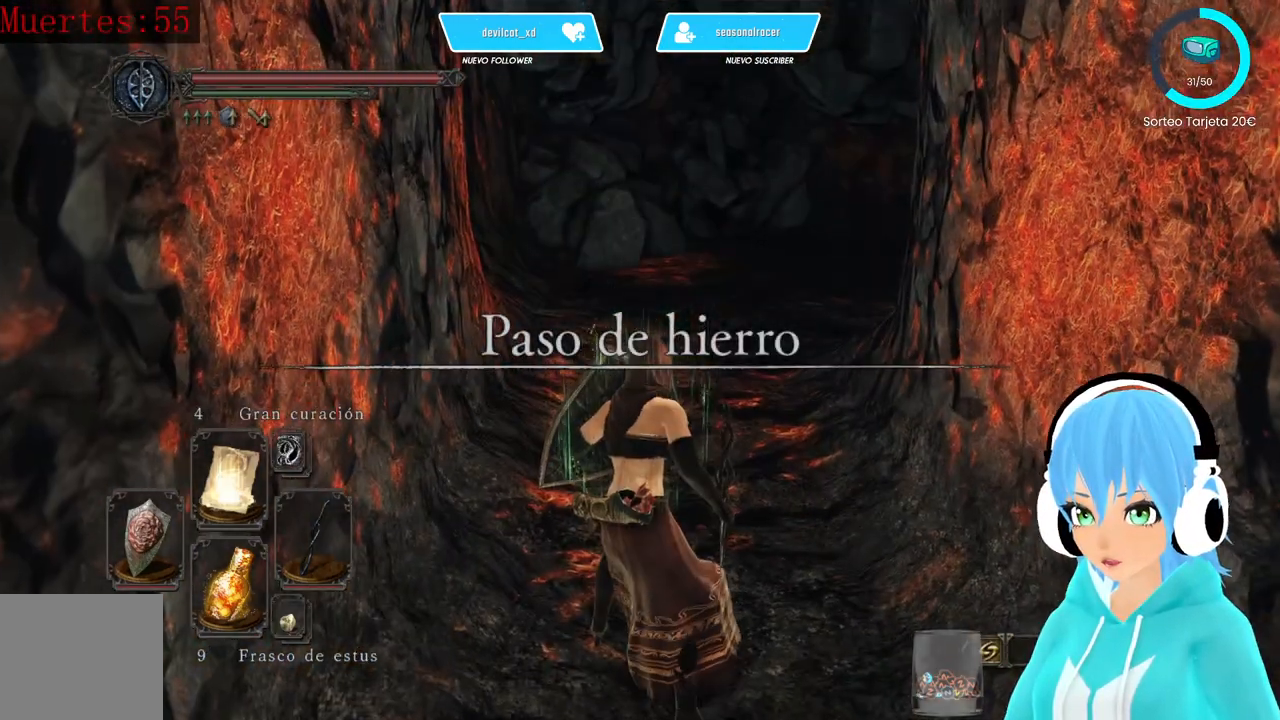
{"buttons": ["L1", "DPAD_RIGHT"], "left_stick": "center", "right_stick": "center"}
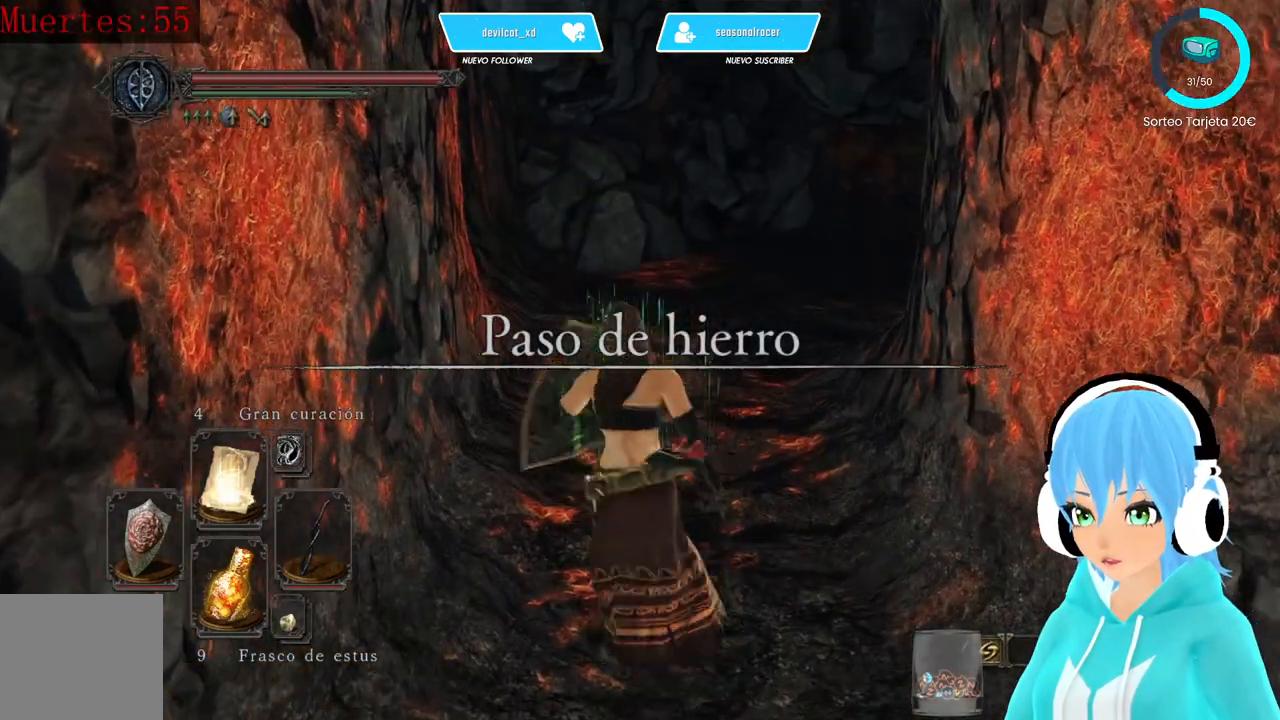
{"buttons": ["L1"], "left_stick": "center", "right_stick": "center"}
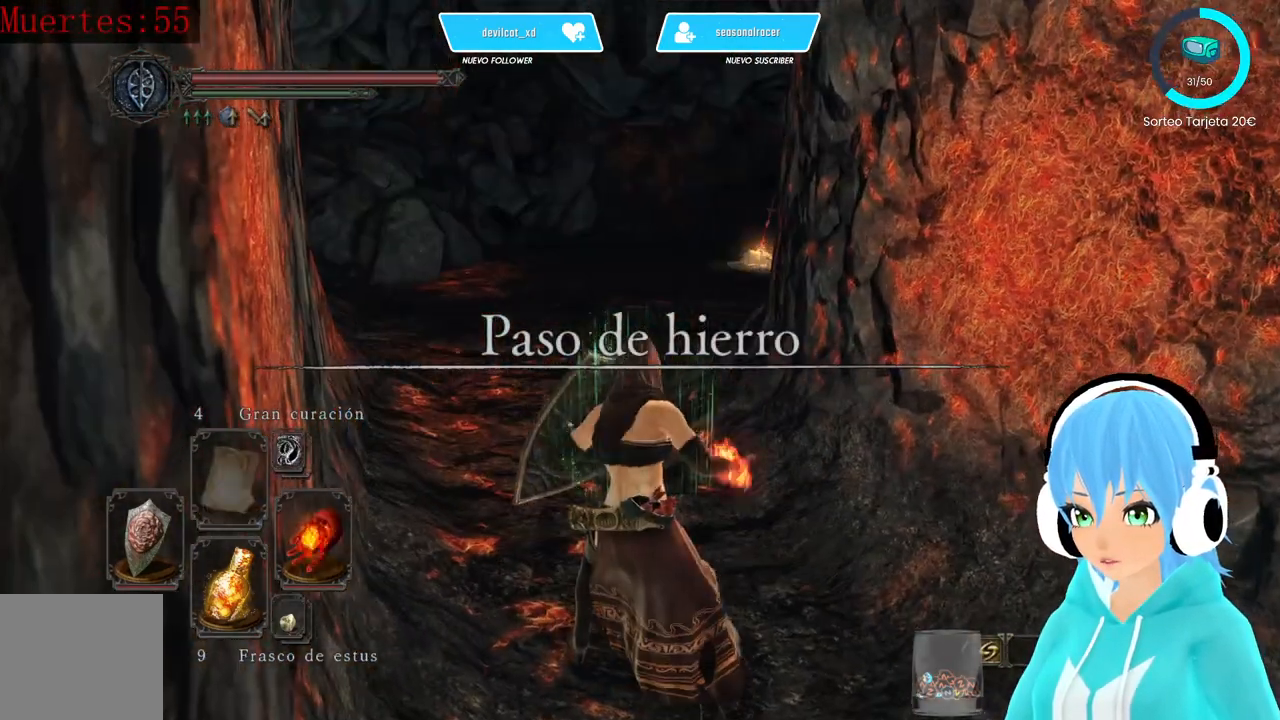
{"buttons": ["L1"], "left_stick": "up", "right_stick": "center"}
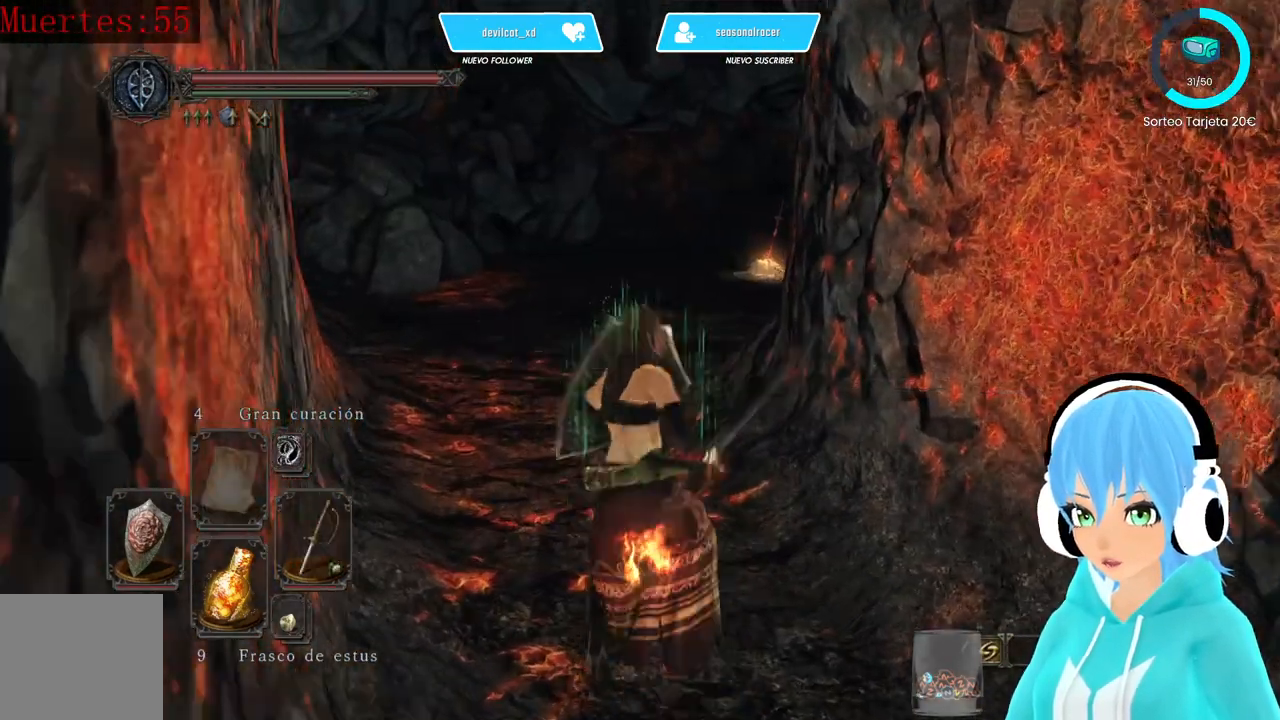
{"buttons": ["B"], "left_stick": "up", "right_stick": "center", "events": [[417, "B", "down"], [417, "L1", "up"]]}
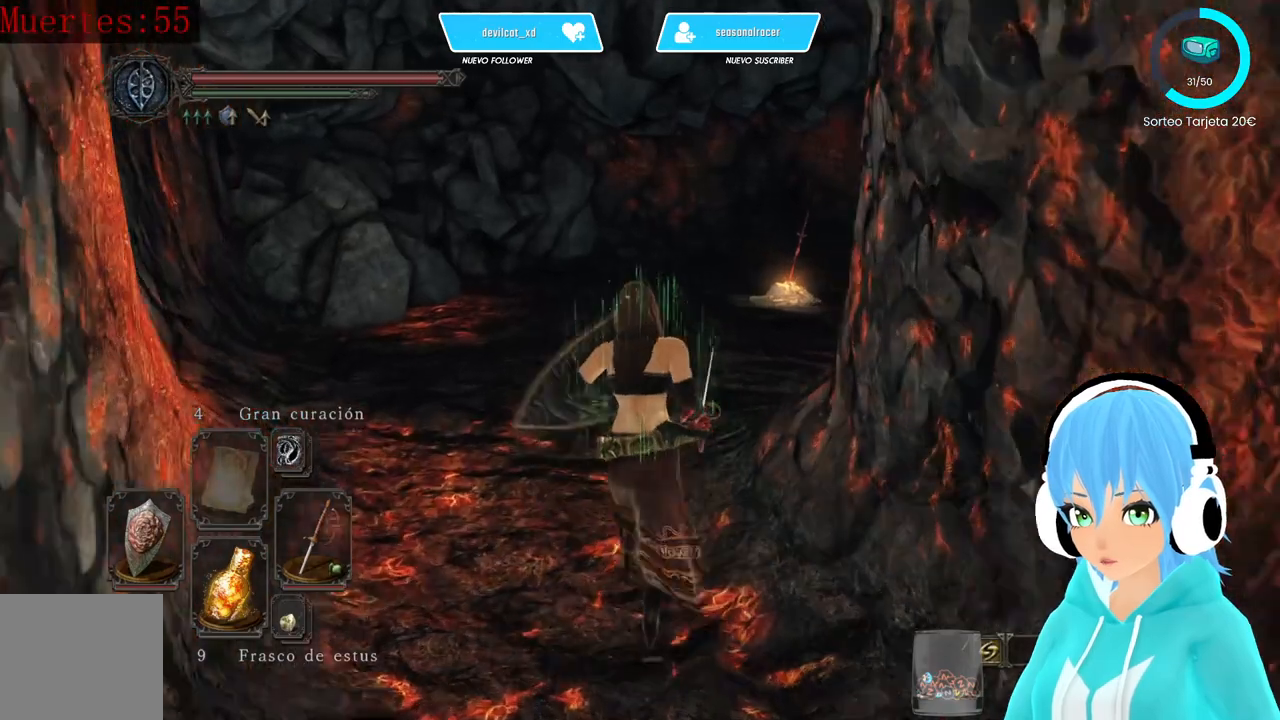
{"buttons": ["B"], "left_stick": "up", "right_stick": "center", "events": []}
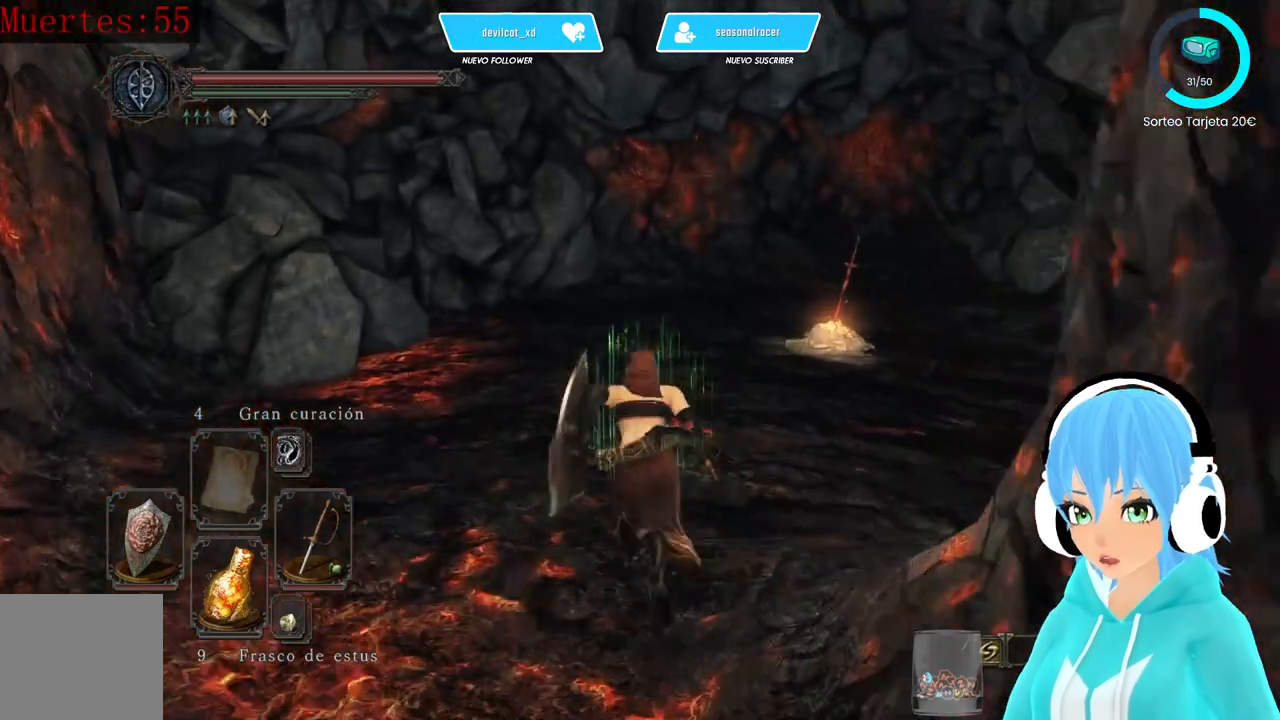
{"buttons": ["B"], "left_stick": "up", "right_stick": "center", "events": []}
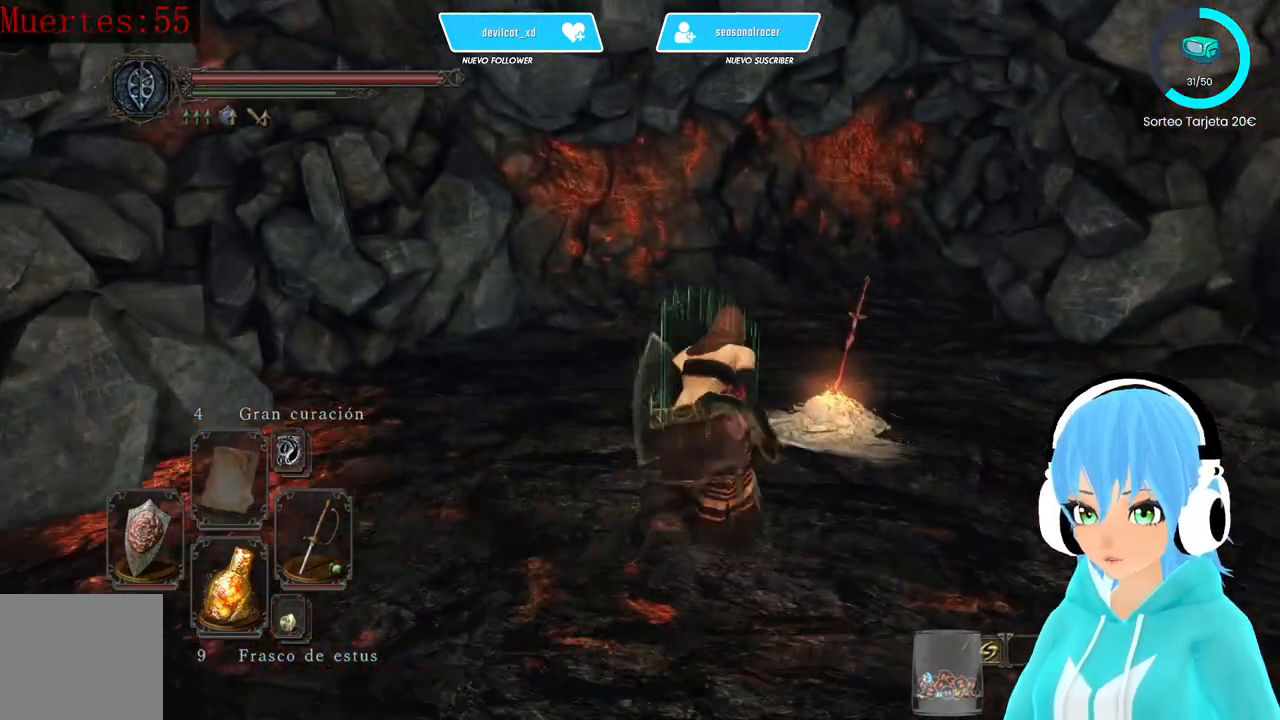
{"buttons": [], "left_stick": "center", "right_stick": "center", "events": [[167, "B", "up"], [250, "A", "down"], [417, "A", "up"], [417, "left_stick", "center"]]}
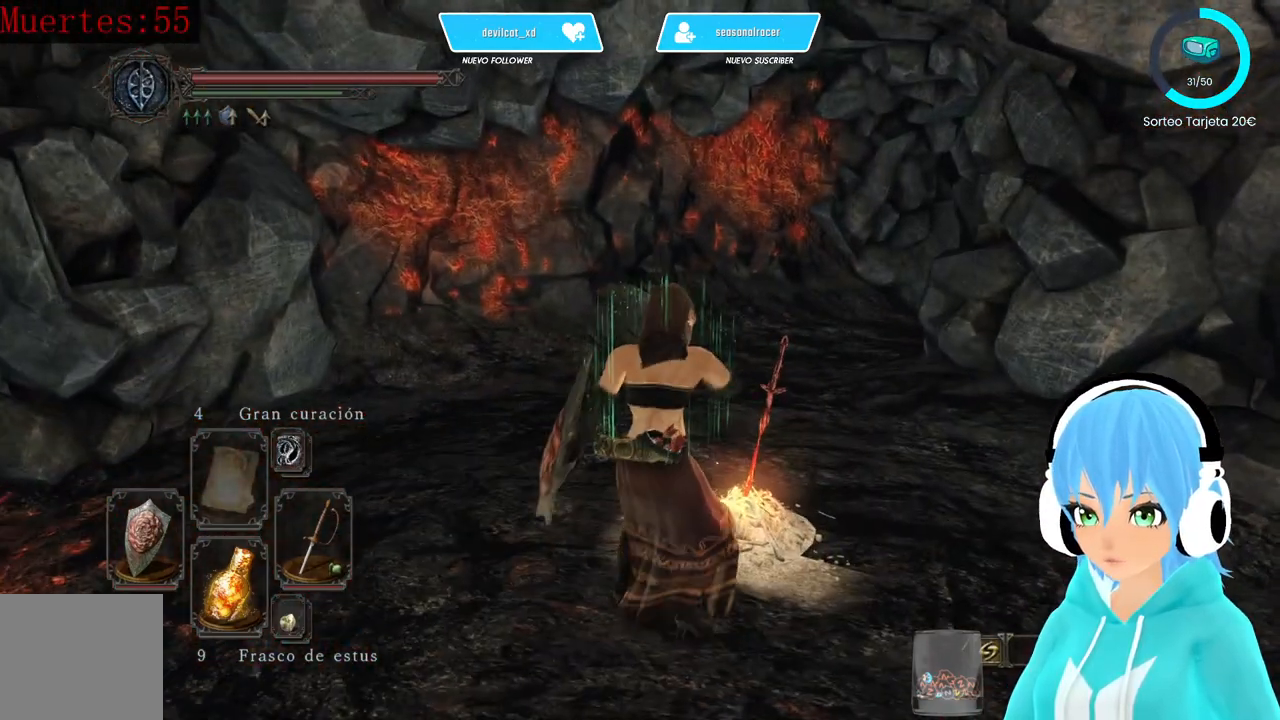
{"buttons": [], "left_stick": "center", "right_stick": "right", "events": [[417, "right_stick", "right"]]}
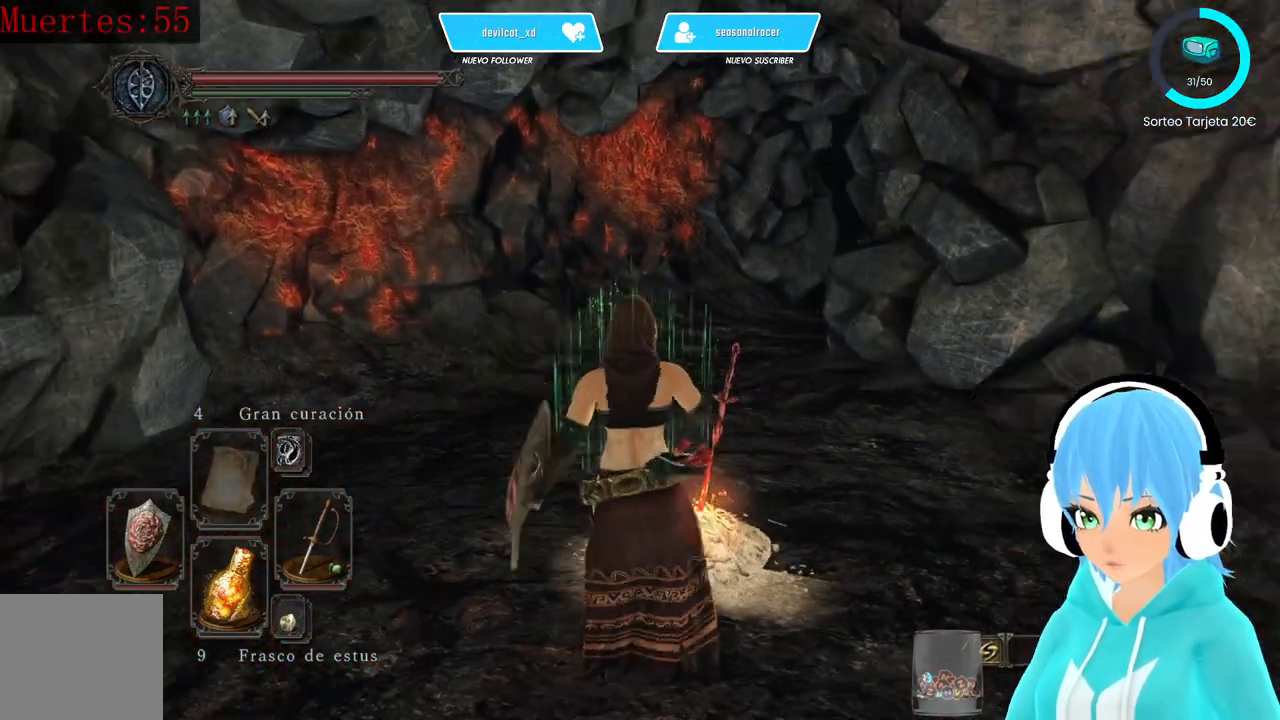
{"buttons": [], "left_stick": "center", "right_stick": "center", "events": [[167, "right_stick", "center"]]}
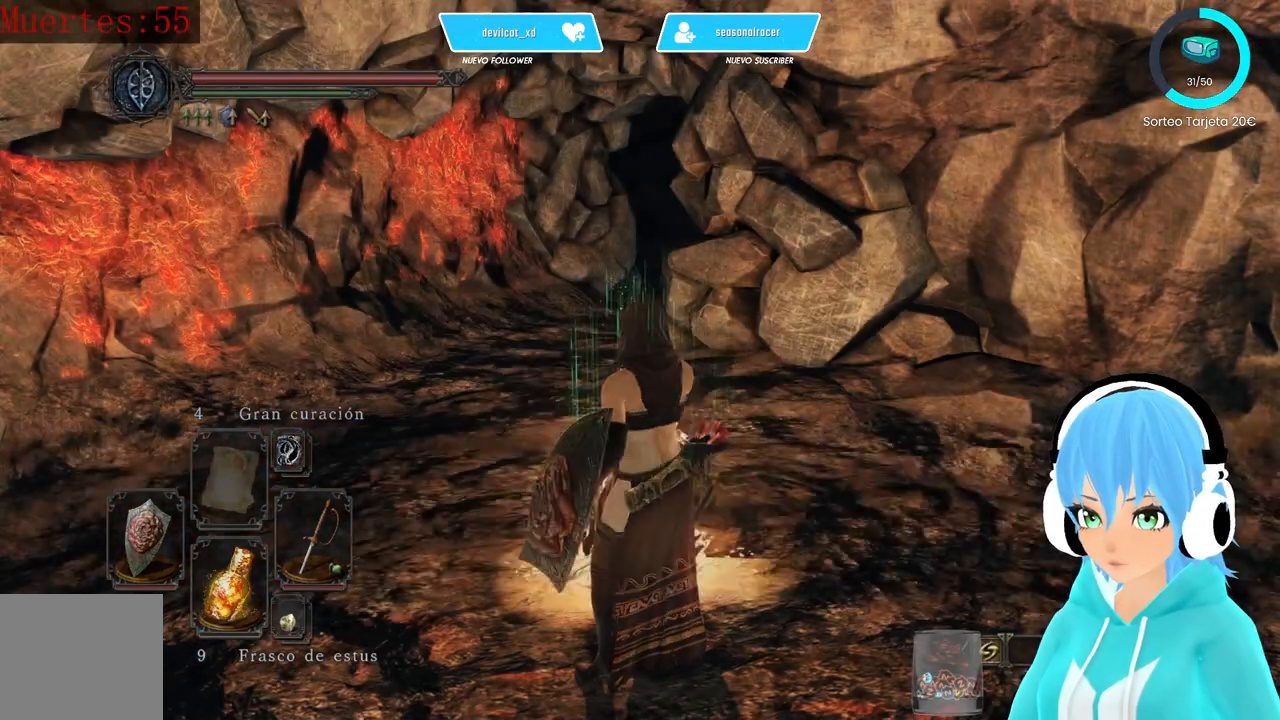
{"buttons": [], "left_stick": "center", "right_stick": "left", "events": [[500, "right_stick", "left"]]}
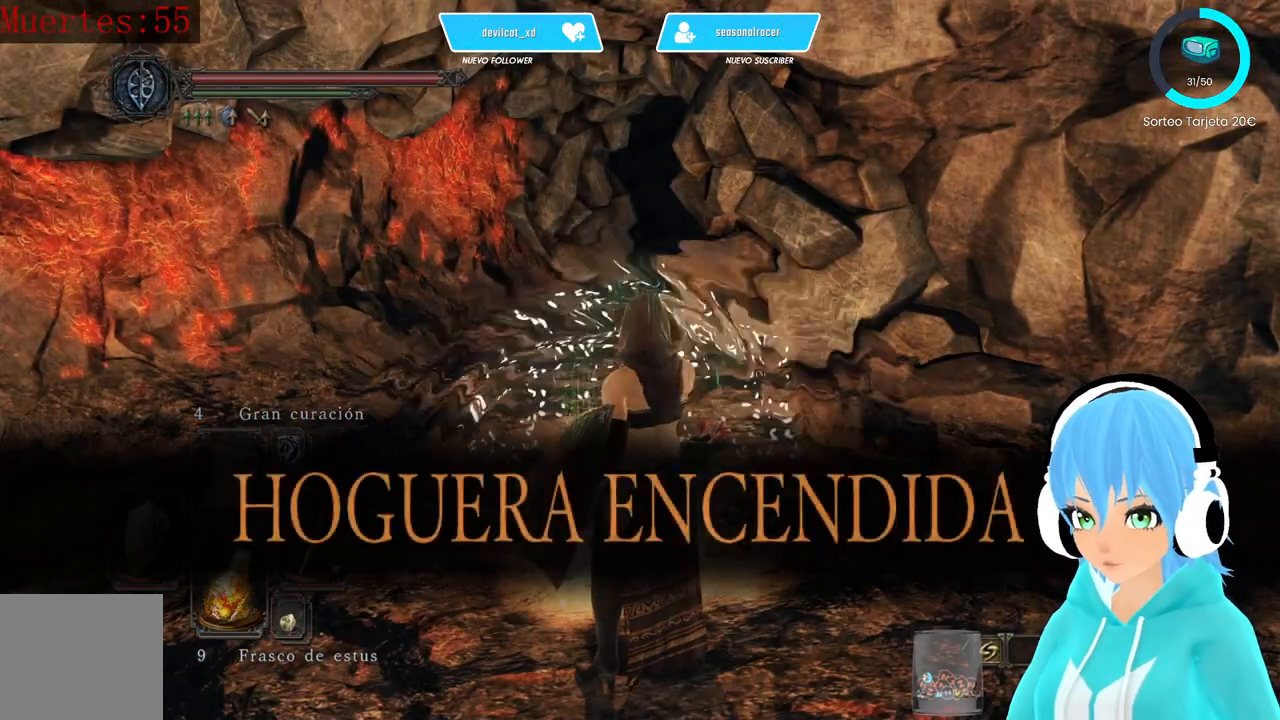
{"buttons": [], "left_stick": "center", "right_stick": "left", "events": []}
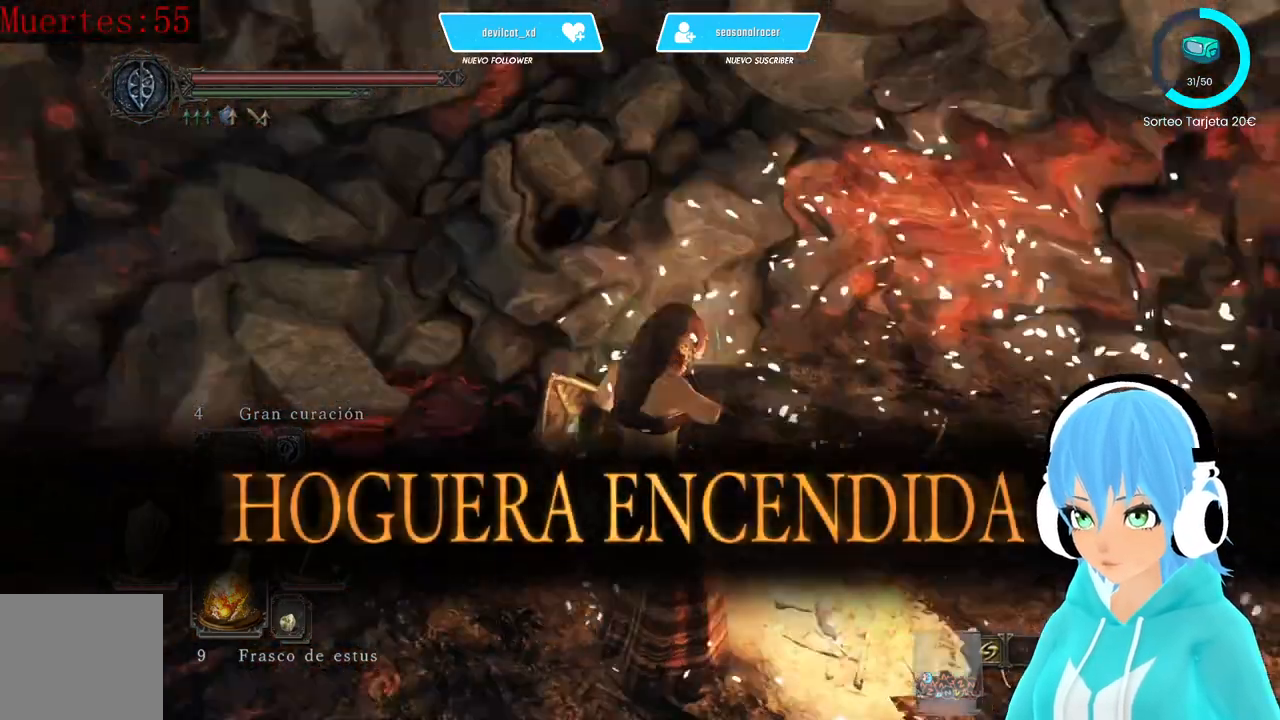
{"buttons": [], "left_stick": "center", "right_stick": "left", "events": []}
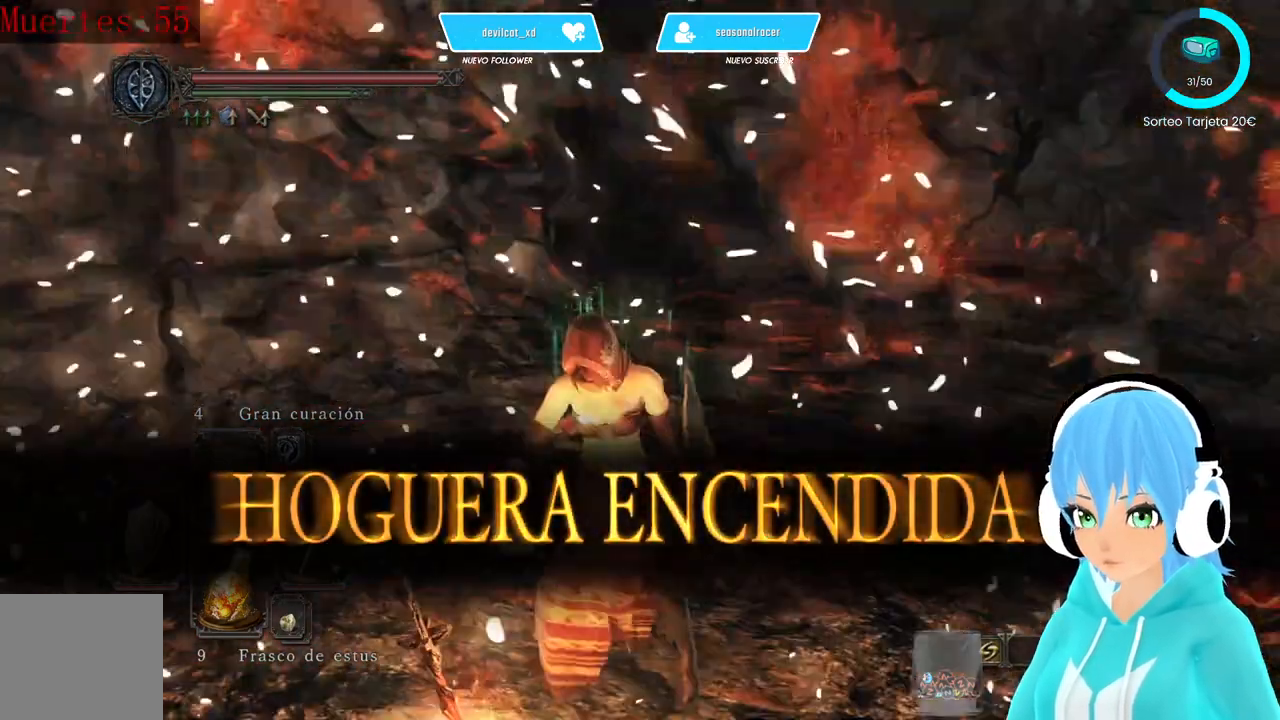
{"buttons": [], "left_stick": "center", "right_stick": "left", "events": [[83, "right_stick", "center"], [417, "right_stick", "left"]]}
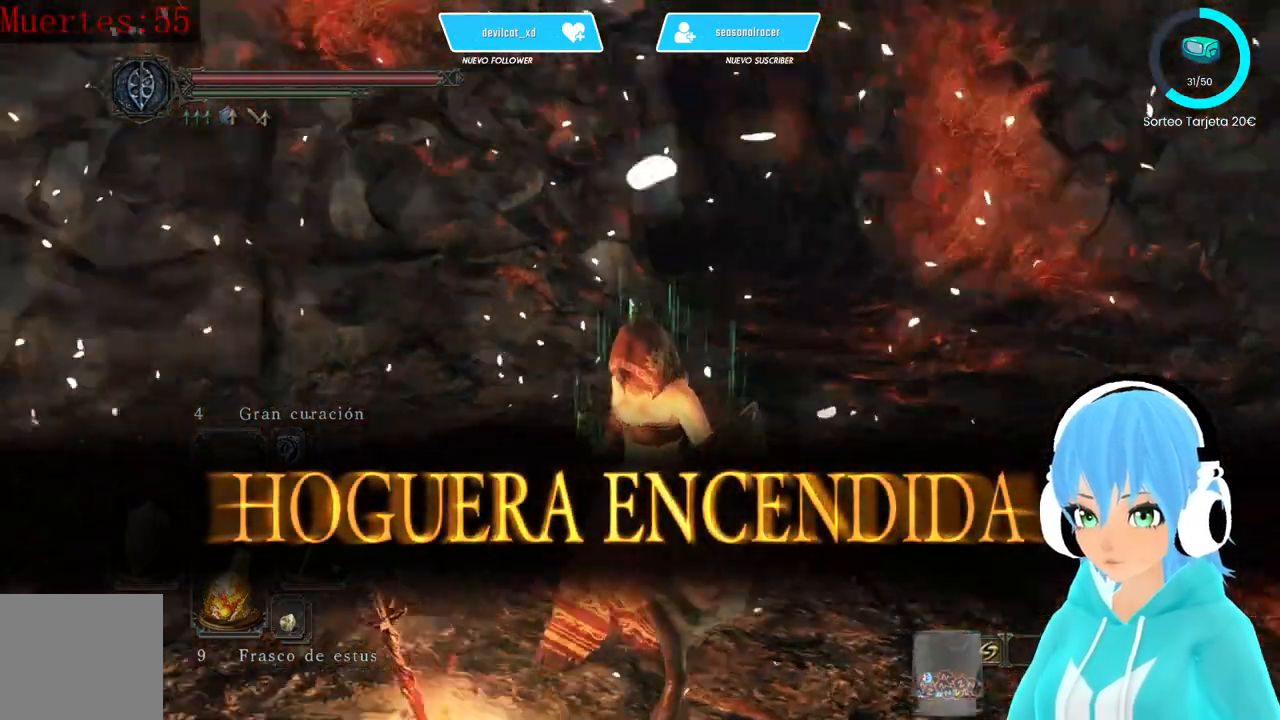
{"buttons": [], "left_stick": "center", "right_stick": "left", "events": []}
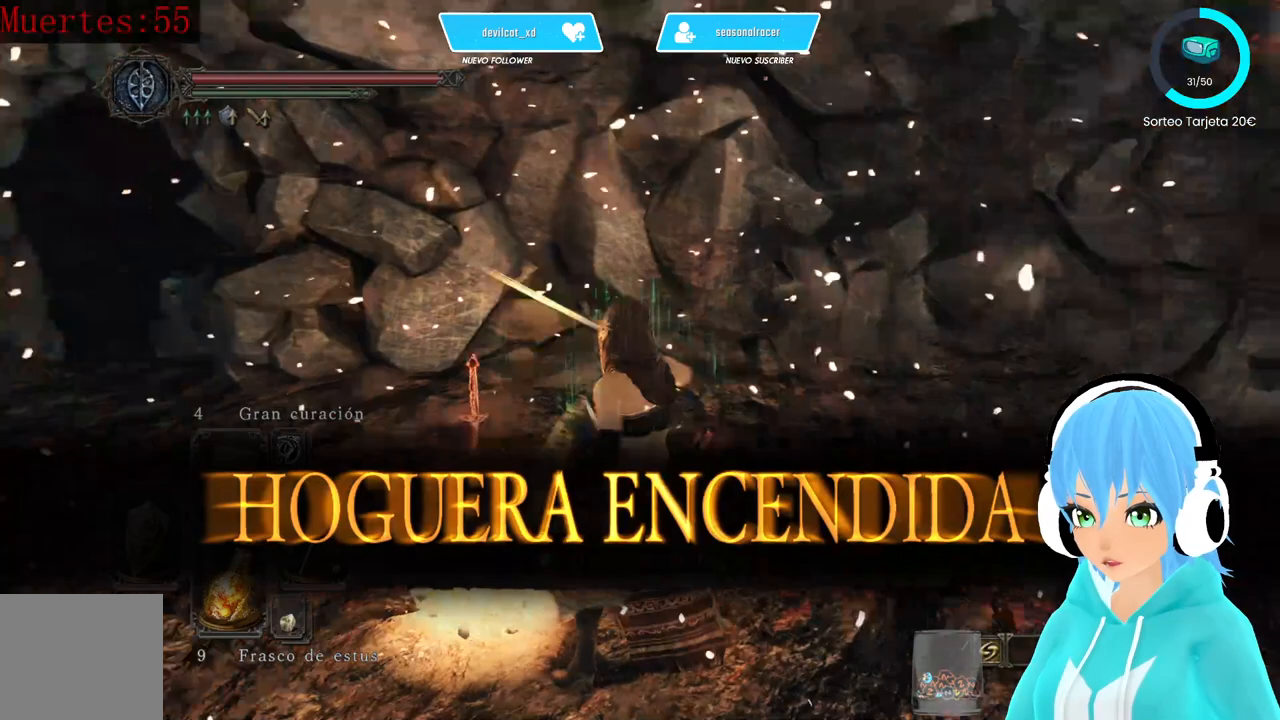
{"buttons": [], "left_stick": "center", "right_stick": "center", "events": [[250, "right_stick", "center"], [333, "A", "down"], [417, "A", "up"]]}
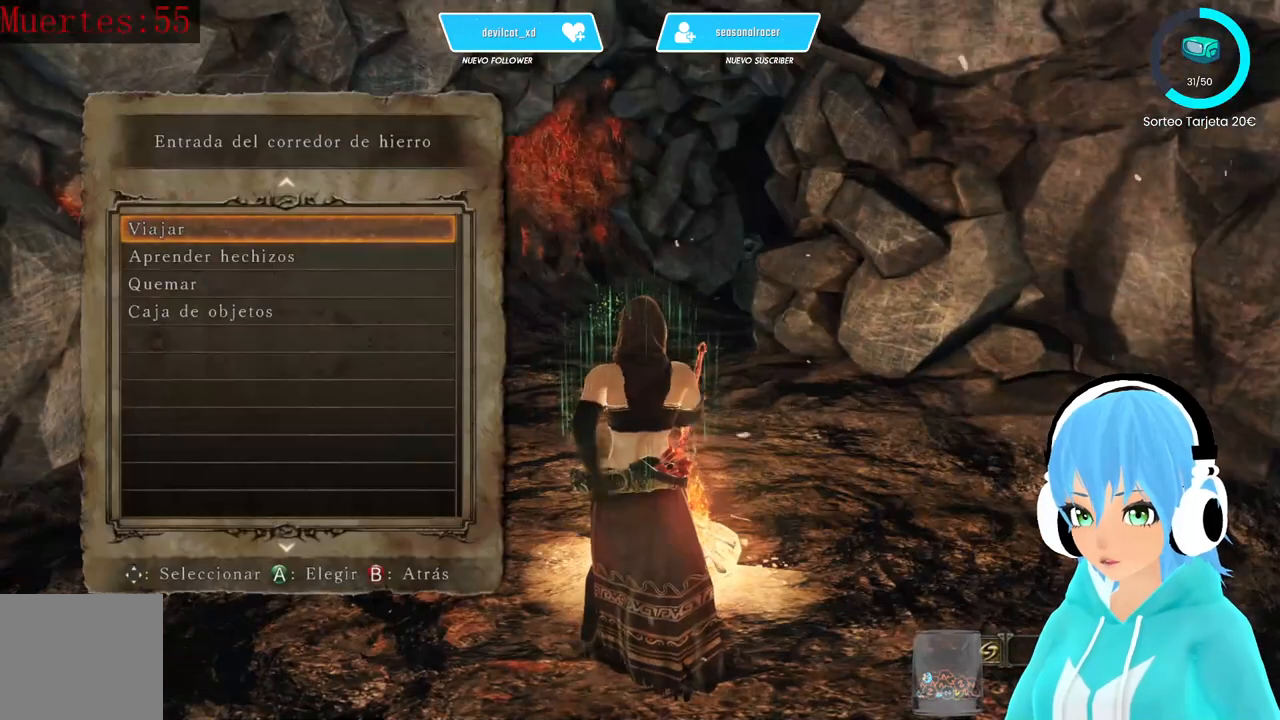
{"buttons": [], "left_stick": "center", "right_stick": "center", "events": []}
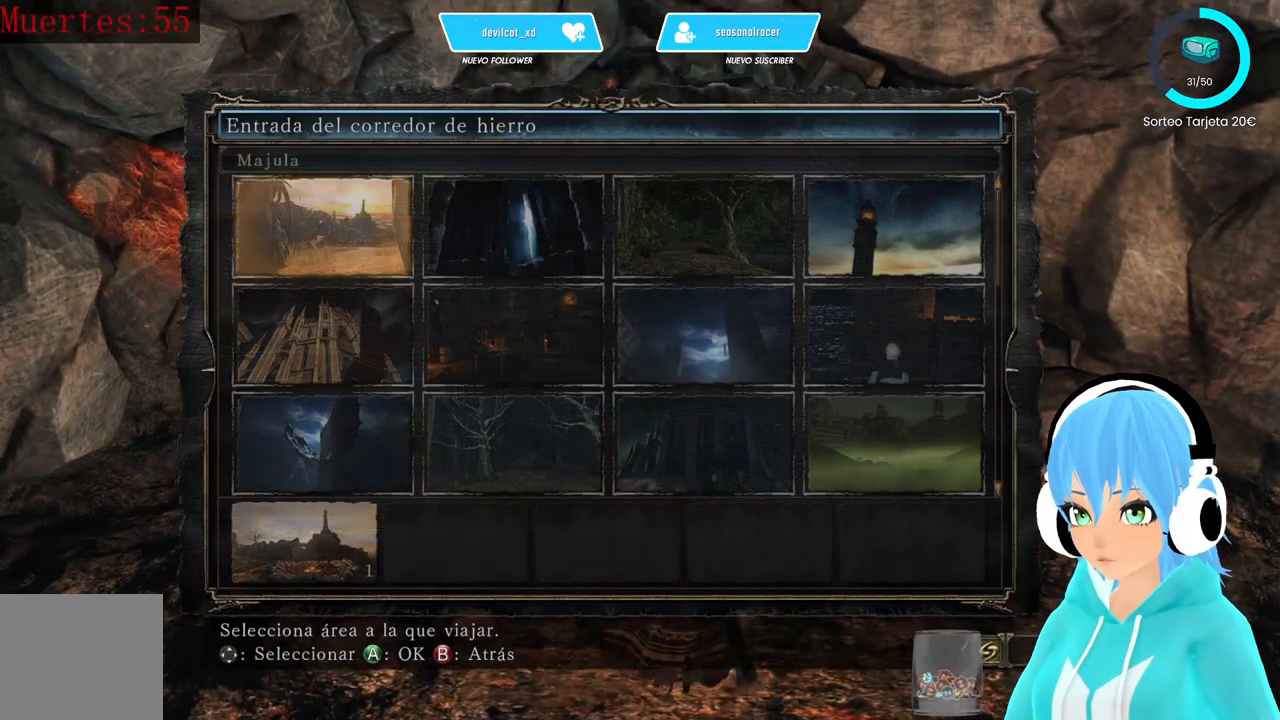
{"buttons": [], "left_stick": "center", "right_stick": "center", "events": []}
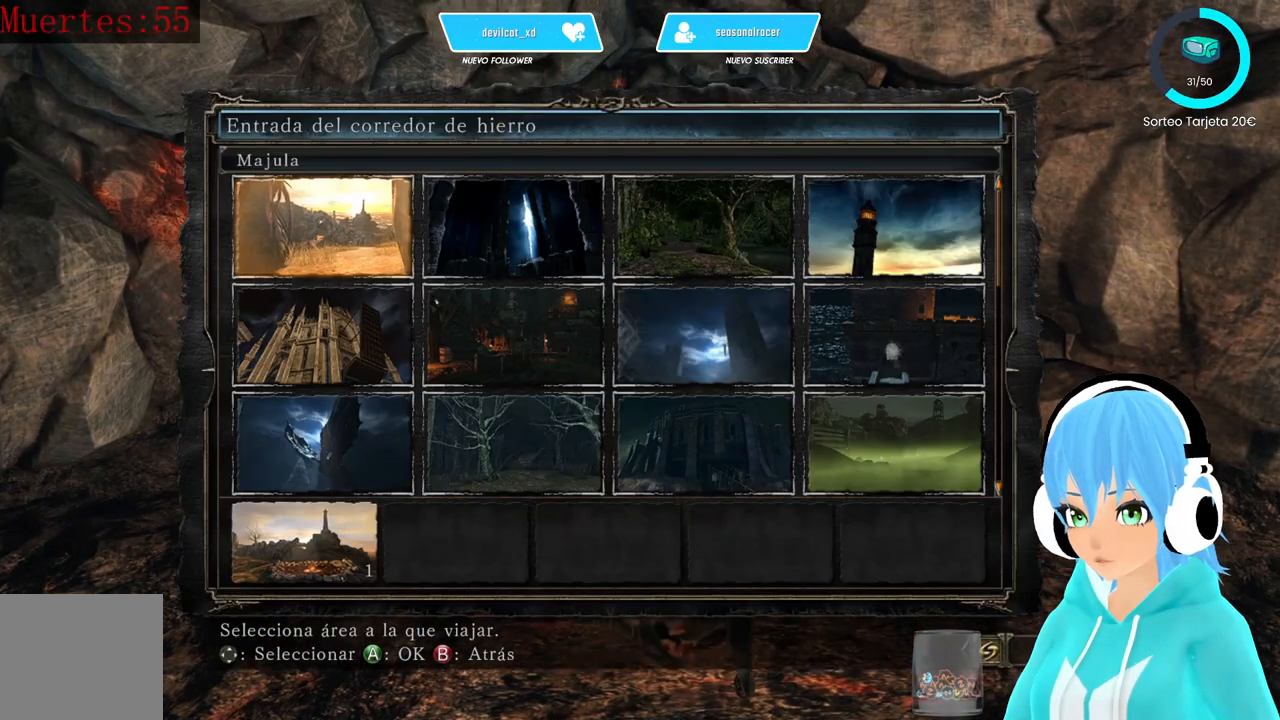
{"buttons": [], "left_stick": "center", "right_stick": "center", "events": [[83, "DPAD_DOWN", "down"], [167, "DPAD_DOWN", "up"], [250, "DPAD_DOWN", "down"], [333, "DPAD_DOWN", "up"], [417, "DPAD_DOWN", "down"], [500, "DPAD_DOWN", "up"]]}
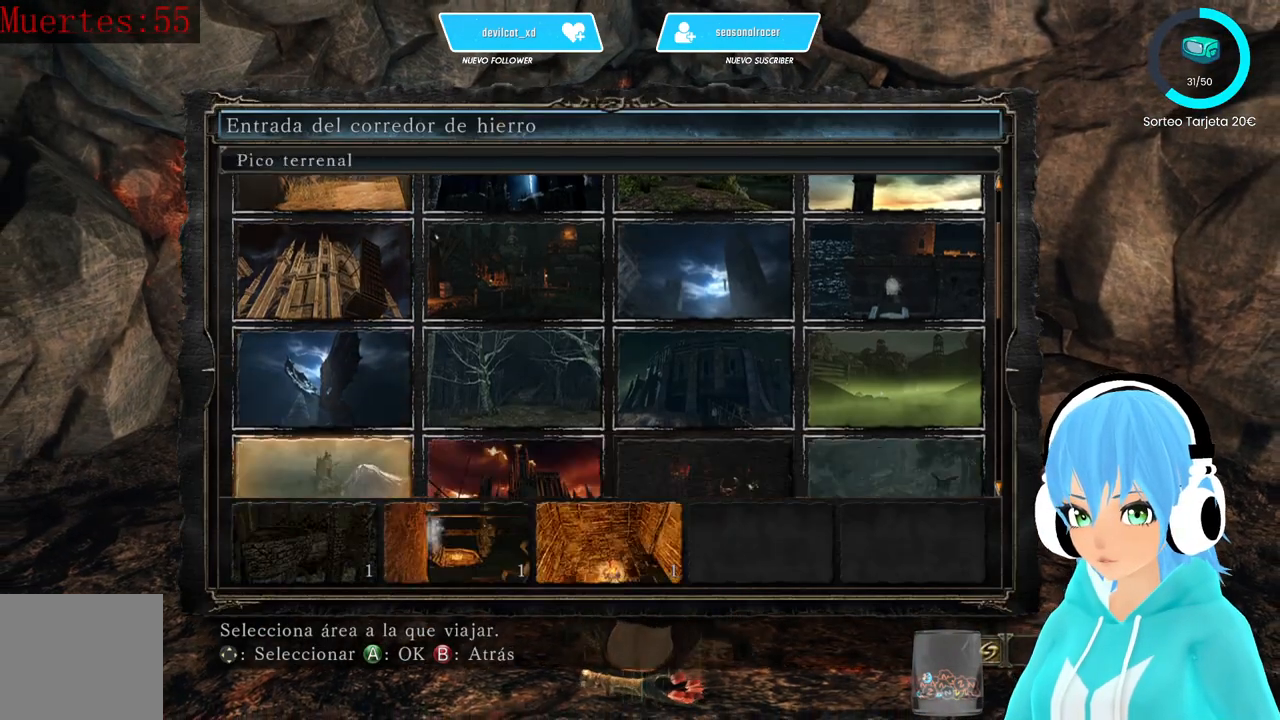
{"buttons": [], "left_stick": "center", "right_stick": "center", "events": [[83, "DPAD_DOWN", "down"], [167, "DPAD_DOWN", "up"], [250, "DPAD_DOWN", "down"], [333, "DPAD_DOWN", "up"], [417, "DPAD_DOWN", "down"], [500, "DPAD_DOWN", "up"]]}
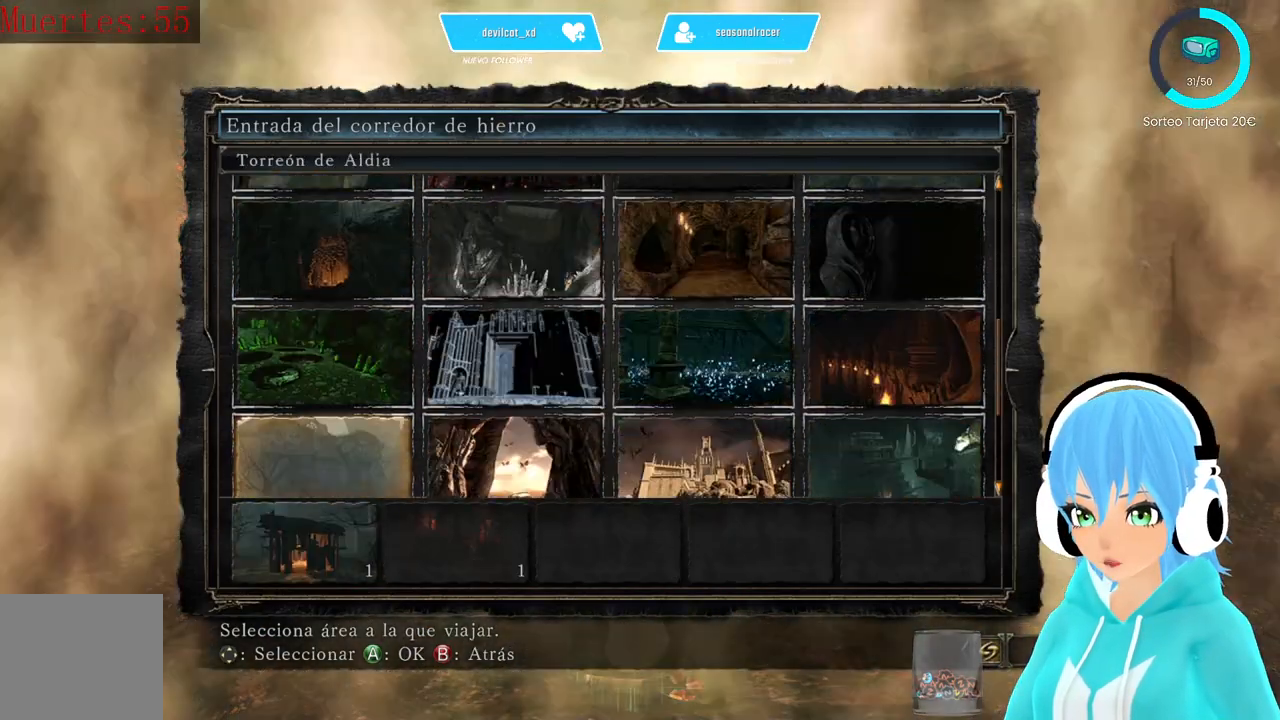
{"buttons": [], "left_stick": "center", "right_stick": "center", "events": [[83, "DPAD_DOWN", "down"], [167, "DPAD_DOWN", "up"], [250, "DPAD_DOWN", "down"], [333, "DPAD_DOWN", "up"], [417, "DPAD_DOWN", "down"], [500, "DPAD_DOWN", "up"]]}
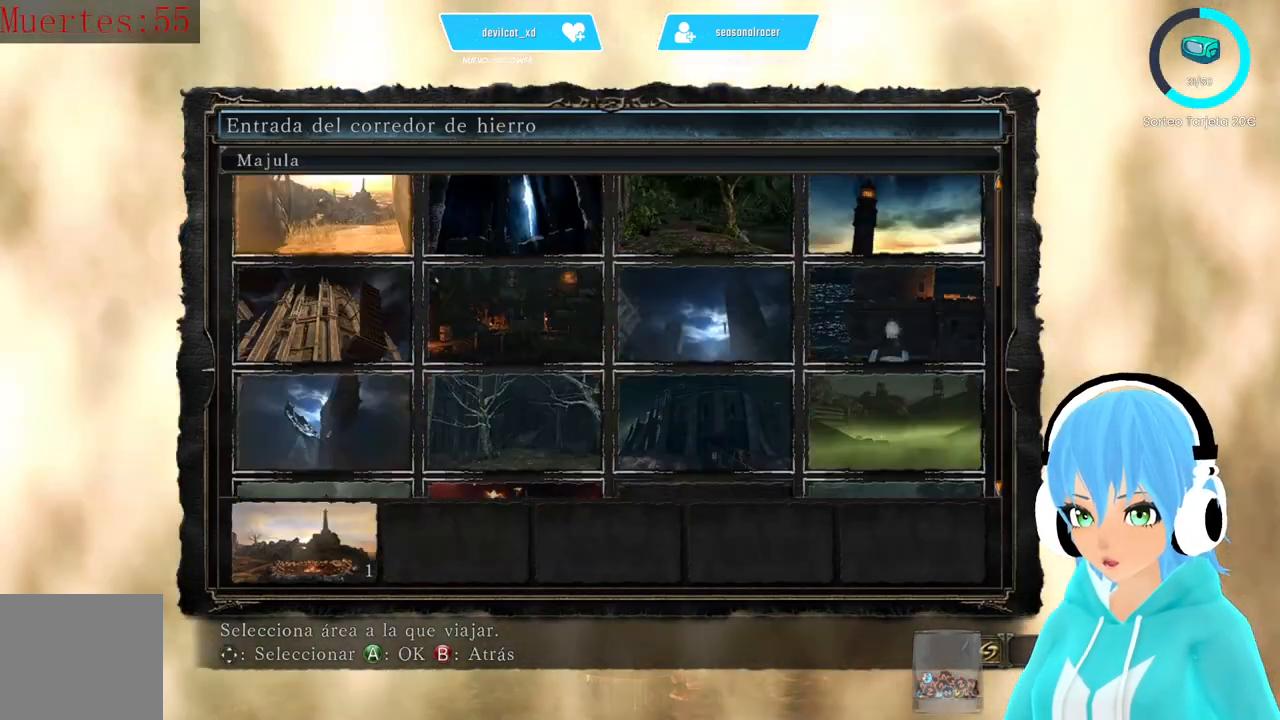
{"buttons": [], "left_stick": "center", "right_stick": "center", "events": [[250, "DPAD_UP", "down"], [417, "DPAD_UP", "up"]]}
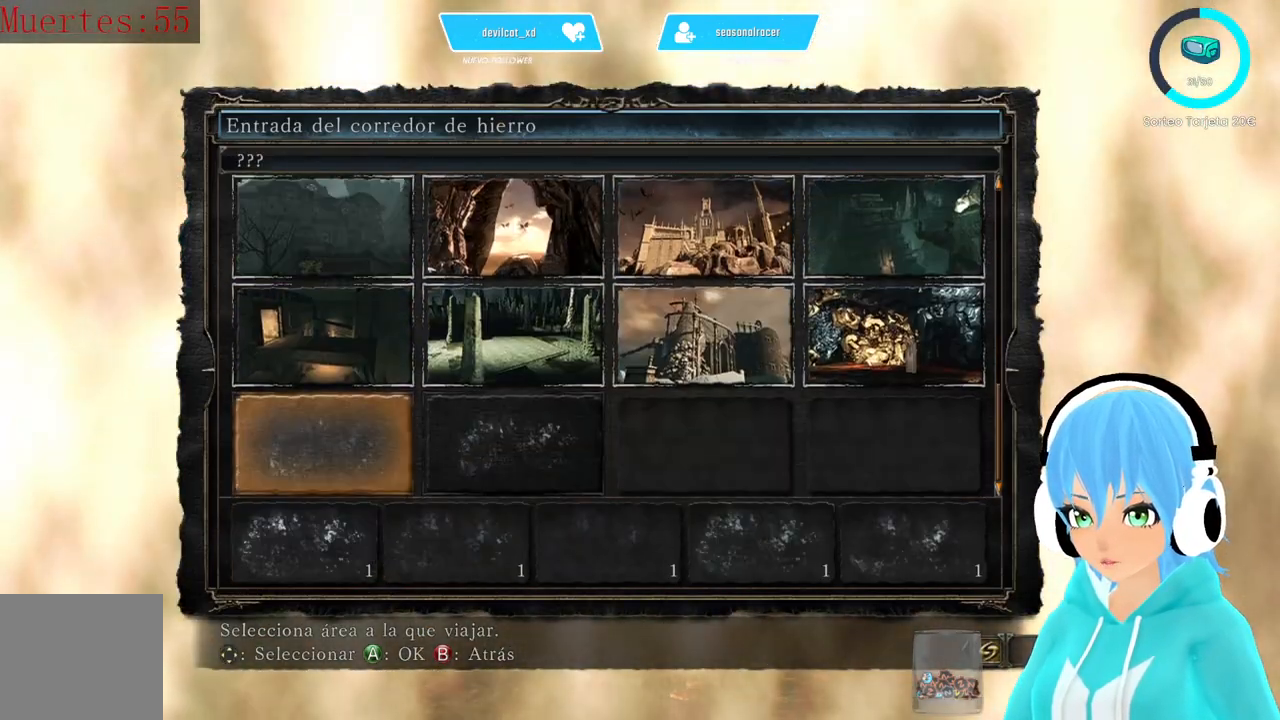
{"buttons": [], "left_stick": "center", "right_stick": "center", "events": []}
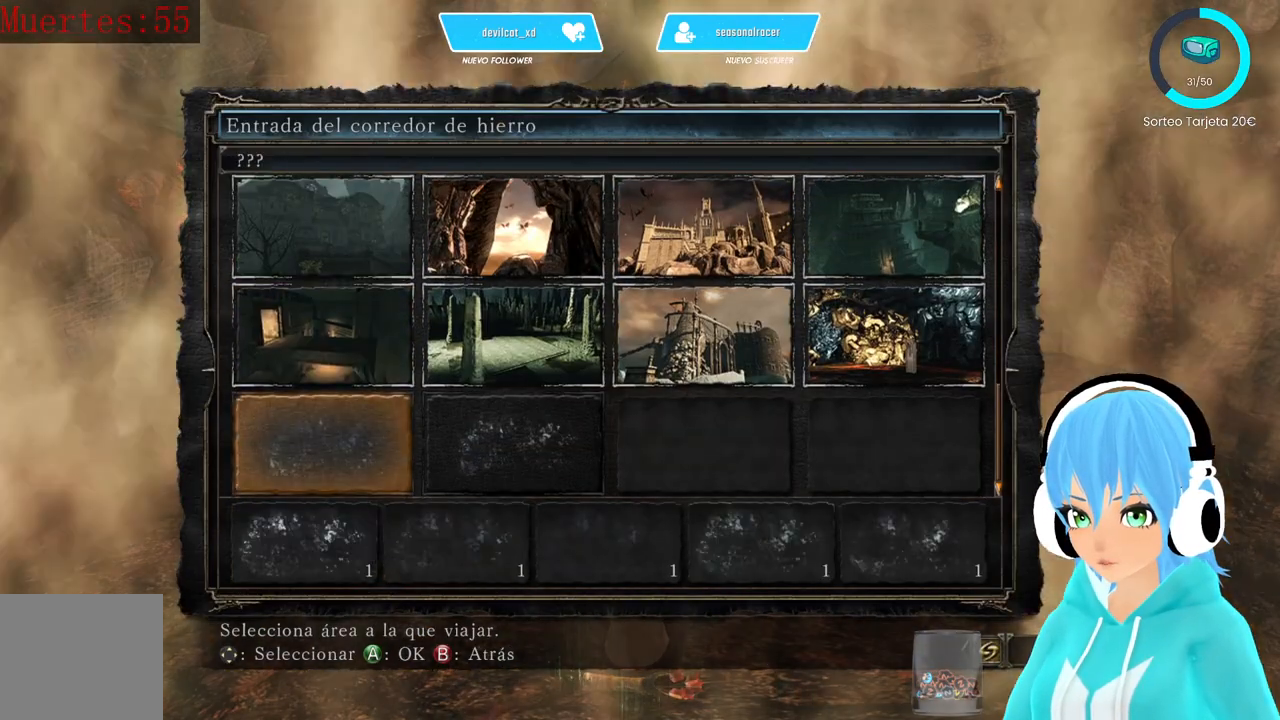
{"buttons": [], "left_stick": "center", "right_stick": "center", "events": [[167, "DPAD_UP", "down"], [250, "DPAD_UP", "up"]]}
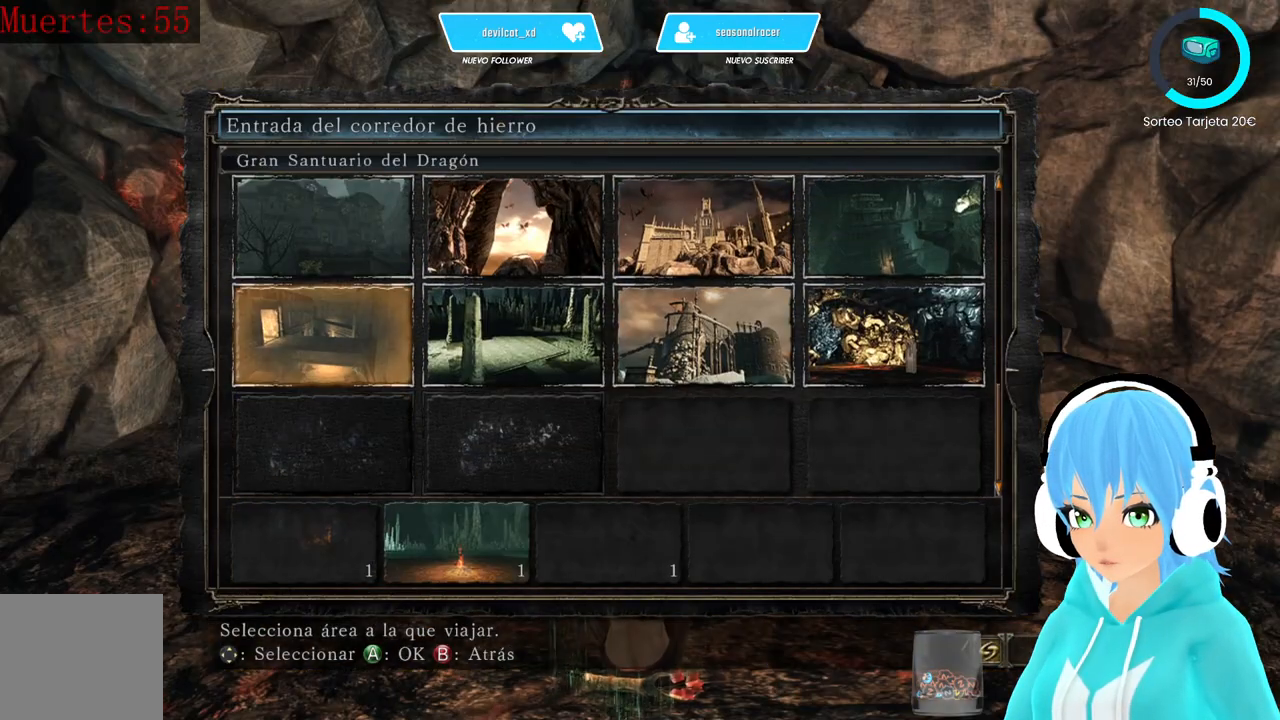
{"buttons": ["B"], "left_stick": "center", "right_stick": "center", "events": [[167, "DPAD_RIGHT", "down"], [250, "DPAD_RIGHT", "up"], [333, "DPAD_RIGHT", "down"], [417, "DPAD_RIGHT", "up"], [500, "B", "down"]]}